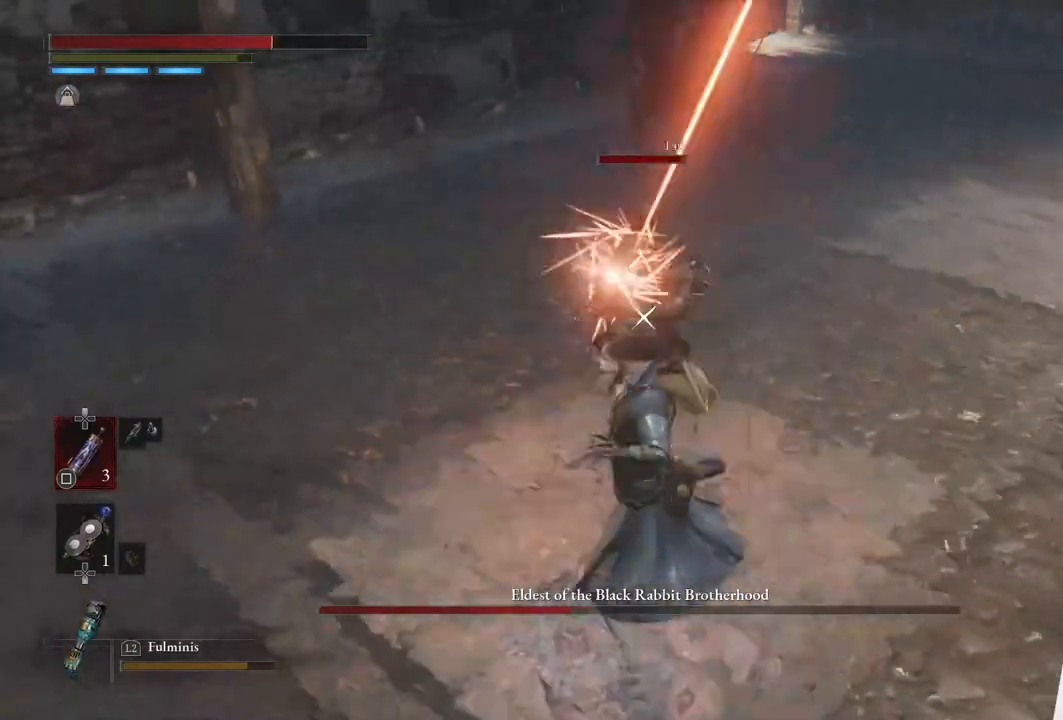
Gameplay with a controller (PlayStation layout); each line is a JSON object with the inputs held at the frame after it. "events" lists button and stick changes between this image and that frame as [ms after this image, input, new state], when the widget could be followed in between.
{"buttons": [], "left_stick": "down", "right_stick": "center", "events": [[117, "L1", "down"], [150, "left_stick", "down-right"], [333, "left_stick", "down"], [400, "L1", "up"]]}
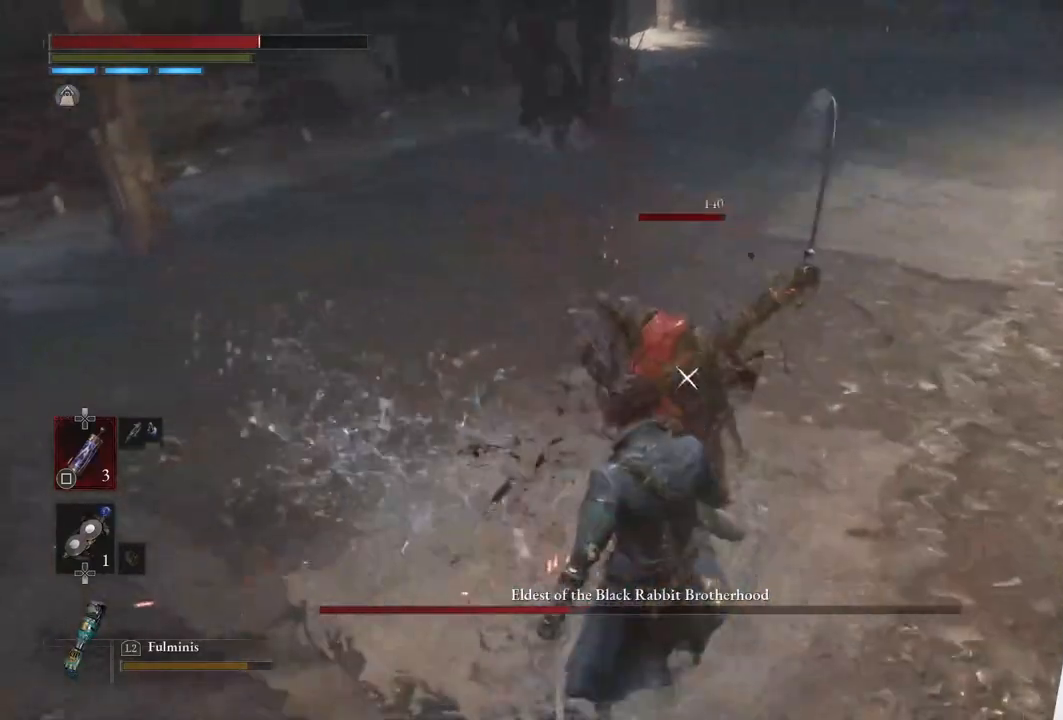
{"buttons": [], "left_stick": "center", "right_stick": "center", "events": [[467, "left_stick", "center"]]}
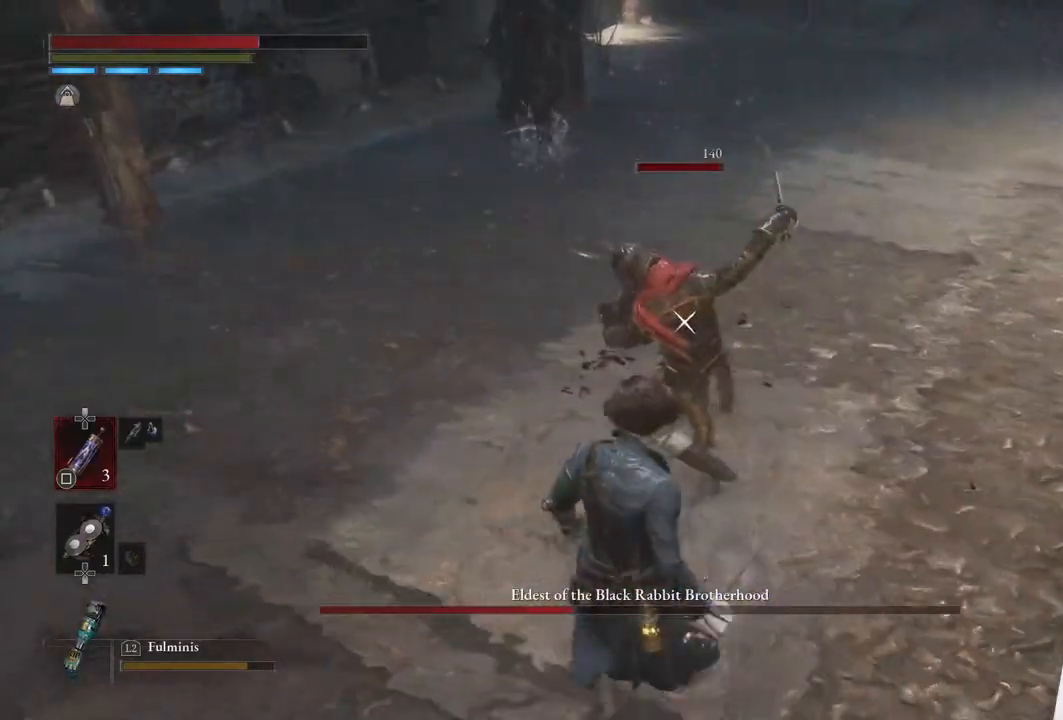
{"buttons": [], "left_stick": "center", "right_stick": "center", "events": [[117, "left_stick", "down"], [367, "left_stick", "up"], [383, "L1", "down"], [450, "L1", "up"], [467, "left_stick", "center"]]}
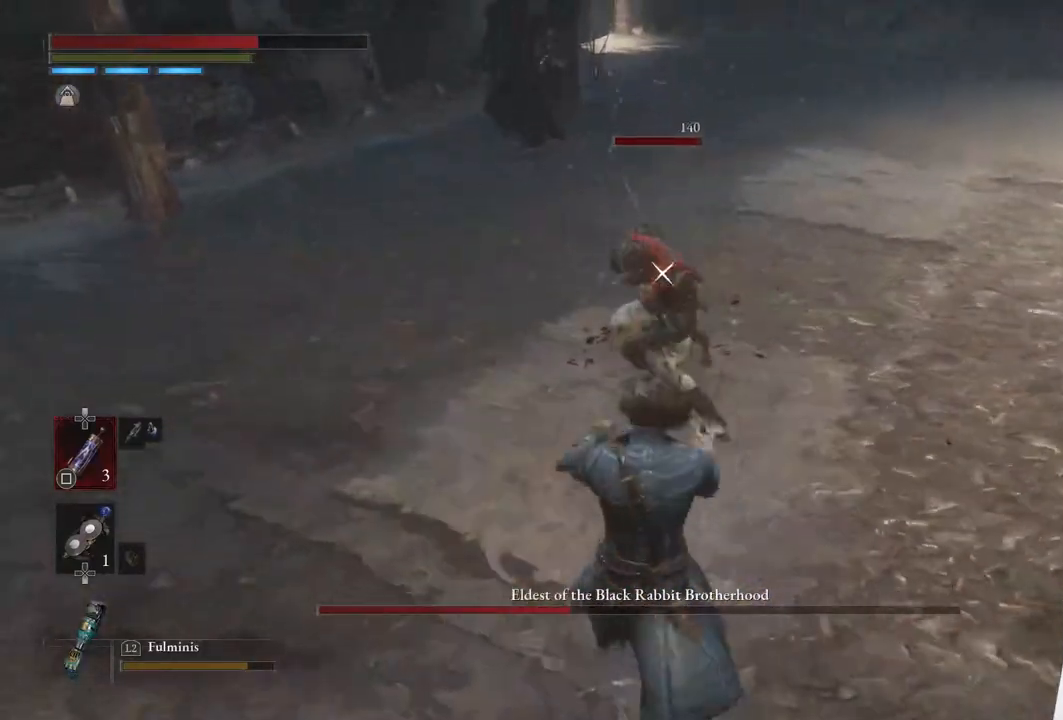
{"buttons": [], "left_stick": "down", "right_stick": "center", "events": [[333, "left_stick", "down"]]}
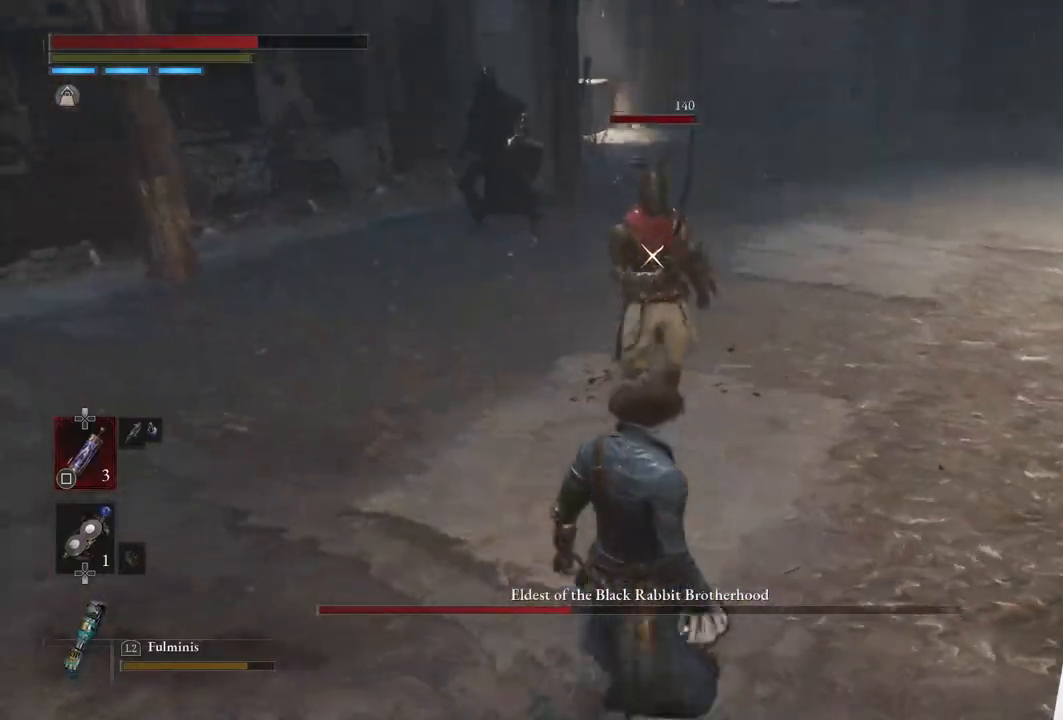
{"buttons": [], "left_stick": "center", "right_stick": "center", "events": [[50, "left_stick", "center"]]}
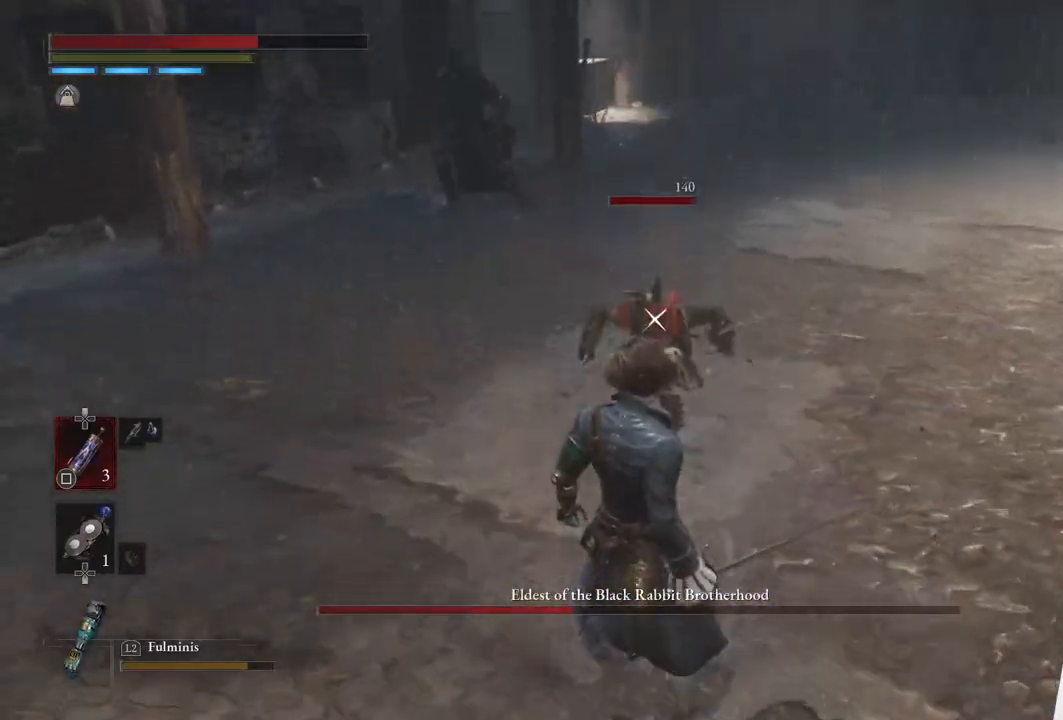
{"buttons": [], "left_stick": "down", "right_stick": "center", "events": [[167, "L1", "down"], [250, "left_stick", "right"], [350, "L1", "up"], [350, "left_stick", "down-right"], [483, "left_stick", "down"]]}
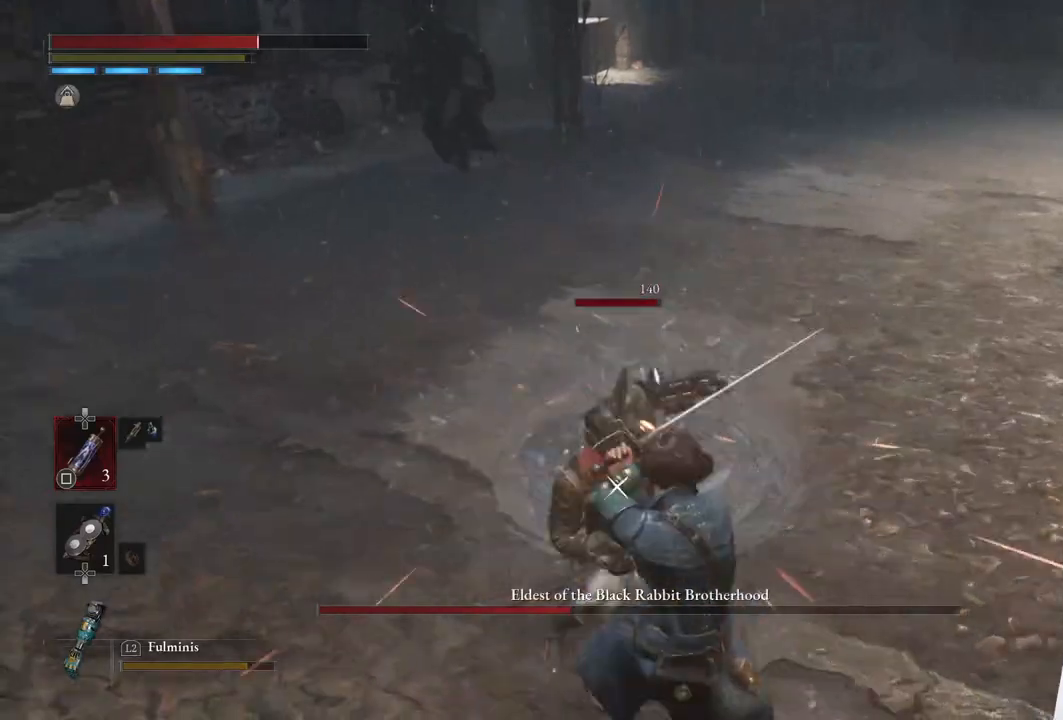
{"buttons": [], "left_stick": "down", "right_stick": "center", "events": [[17, "L1", "down"], [133, "L1", "up"], [200, "L1", "down"], [283, "L1", "up"], [367, "L1", "down"], [450, "L1", "up"]]}
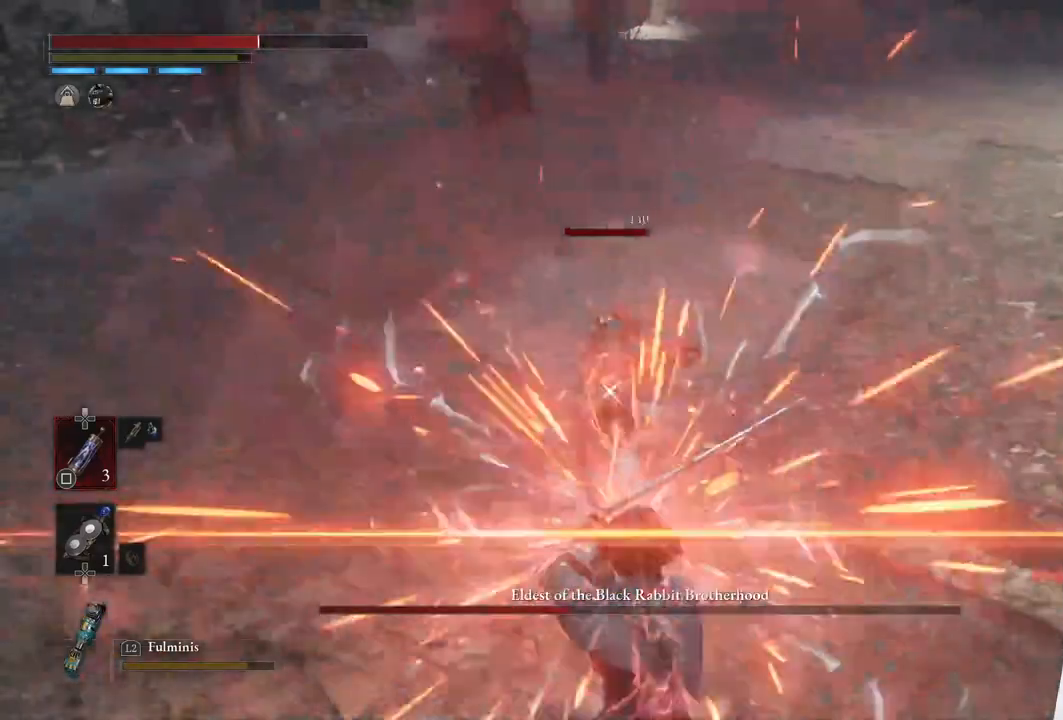
{"buttons": [], "left_stick": "center", "right_stick": "center", "events": [[17, "L1", "down"], [100, "L1", "up"], [183, "L1", "down"], [267, "L1", "up"], [283, "left_stick", "center"], [350, "L1", "down"], [367, "left_stick", "up"], [467, "L1", "up"], [467, "left_stick", "center"]]}
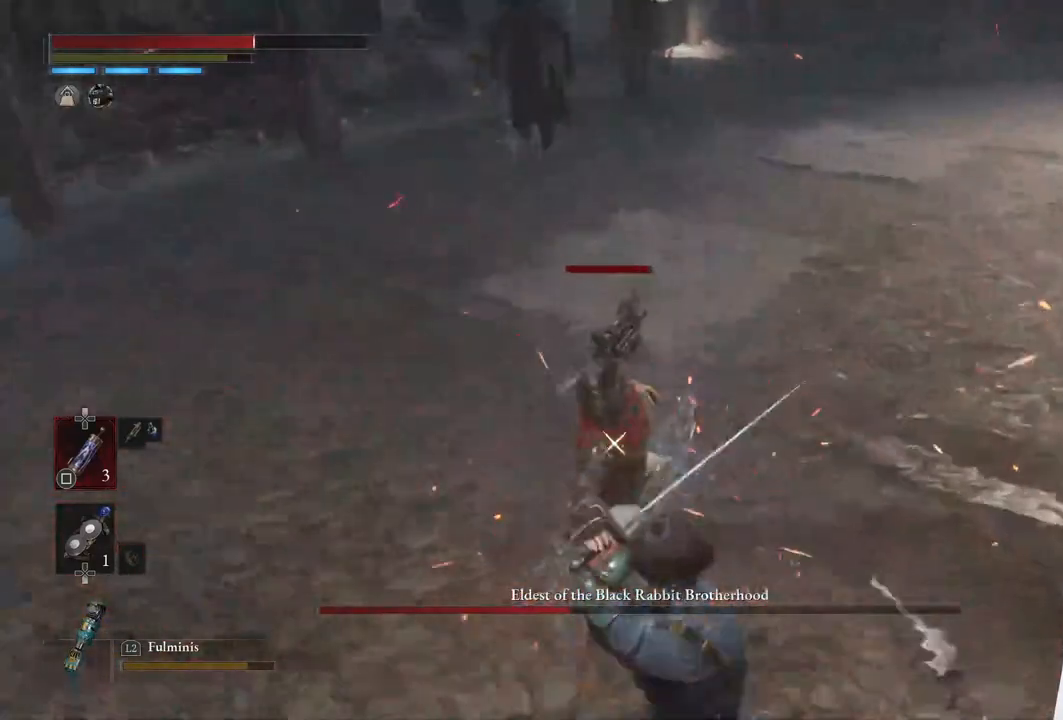
{"buttons": [], "left_stick": "center", "right_stick": "center", "events": [[50, "L1", "down"], [100, "left_stick", "right"], [167, "L1", "up"], [167, "left_stick", "center"], [367, "R1", "down"], [483, "R1", "up"]]}
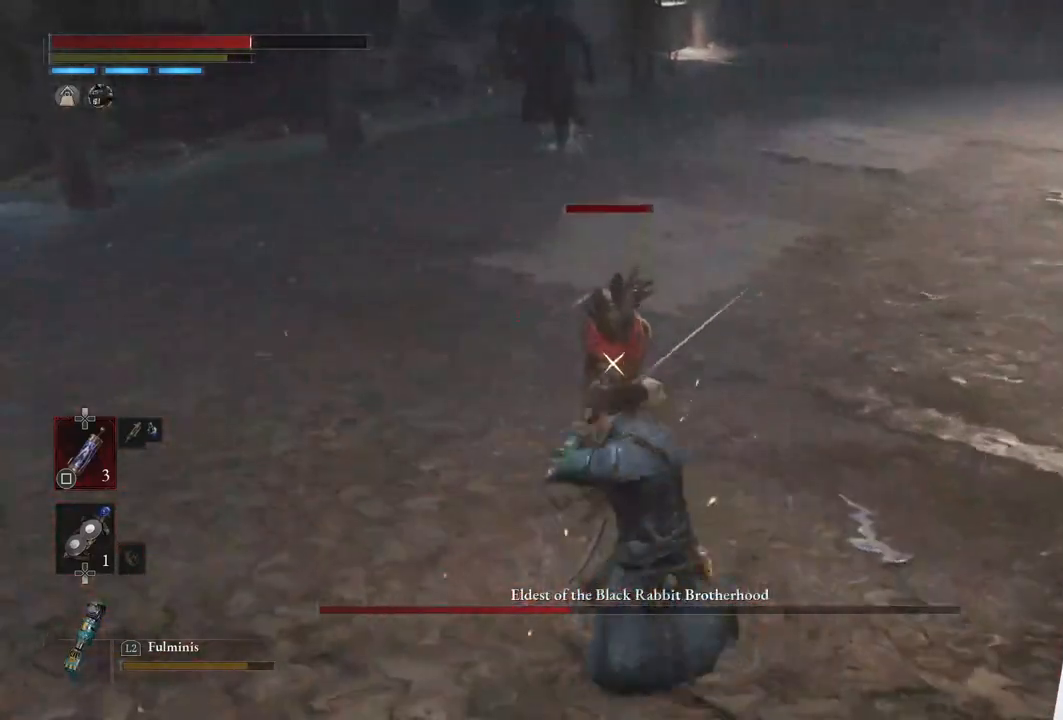
{"buttons": [], "left_stick": "center", "right_stick": "center", "events": [[250, "R1", "down"], [367, "R1", "up"]]}
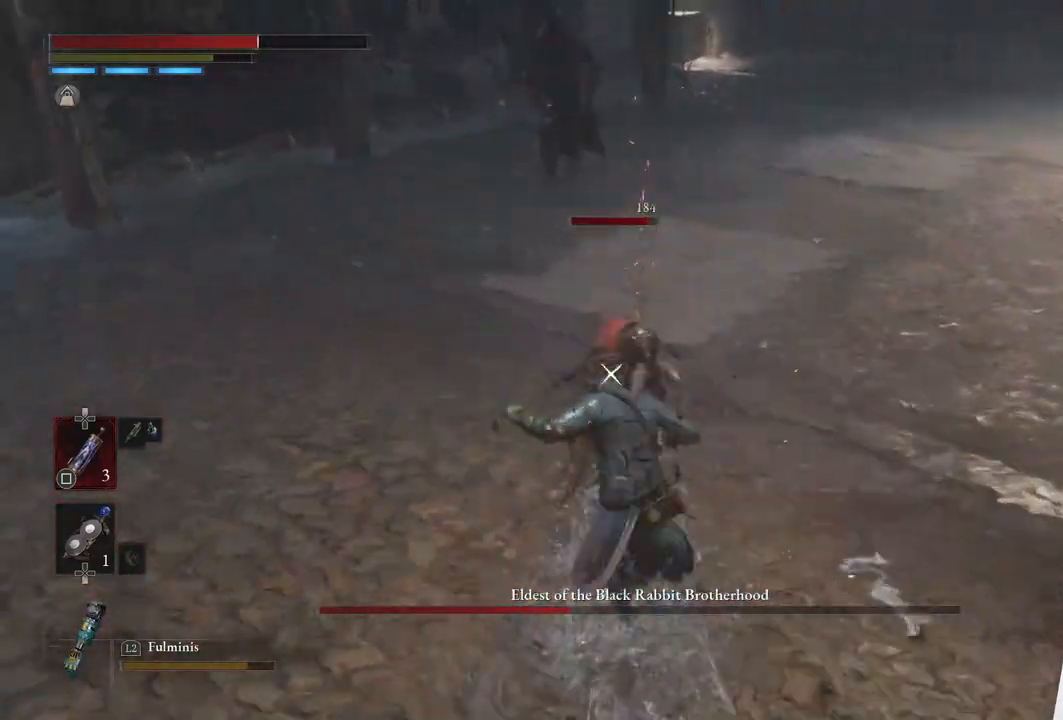
{"buttons": [], "left_stick": "down-right", "right_stick": "center", "events": [[317, "left_stick", "down-right"], [333, "CIRCLE", "down"], [450, "CIRCLE", "up"]]}
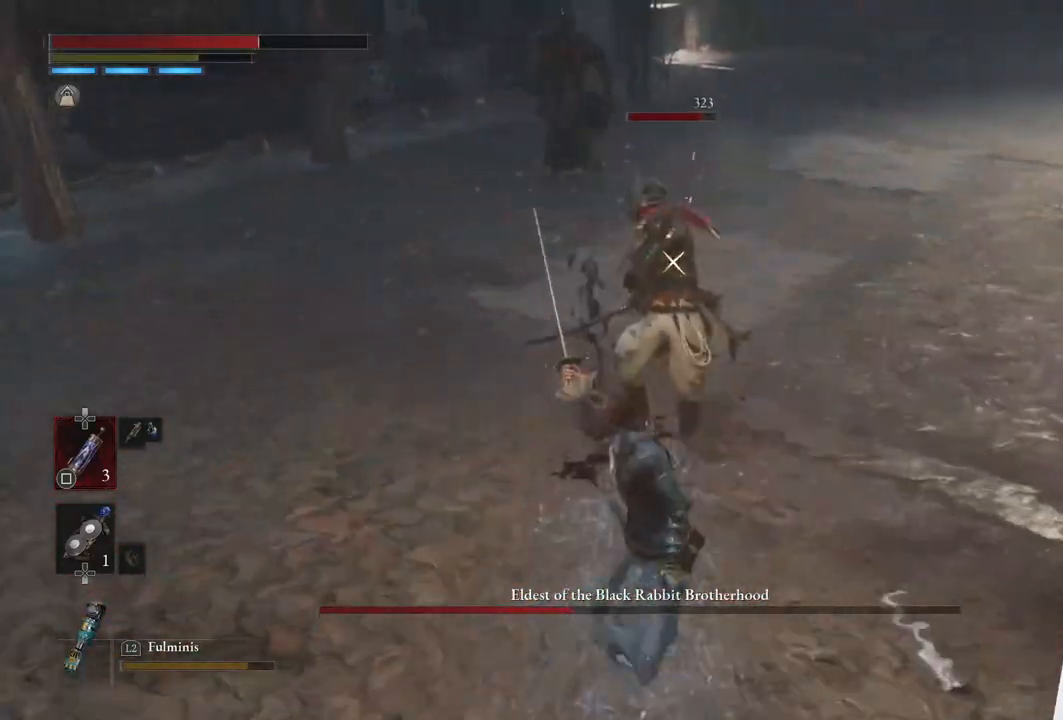
{"buttons": [], "left_stick": "center", "right_stick": "center", "events": [[83, "left_stick", "down"], [217, "left_stick", "center"]]}
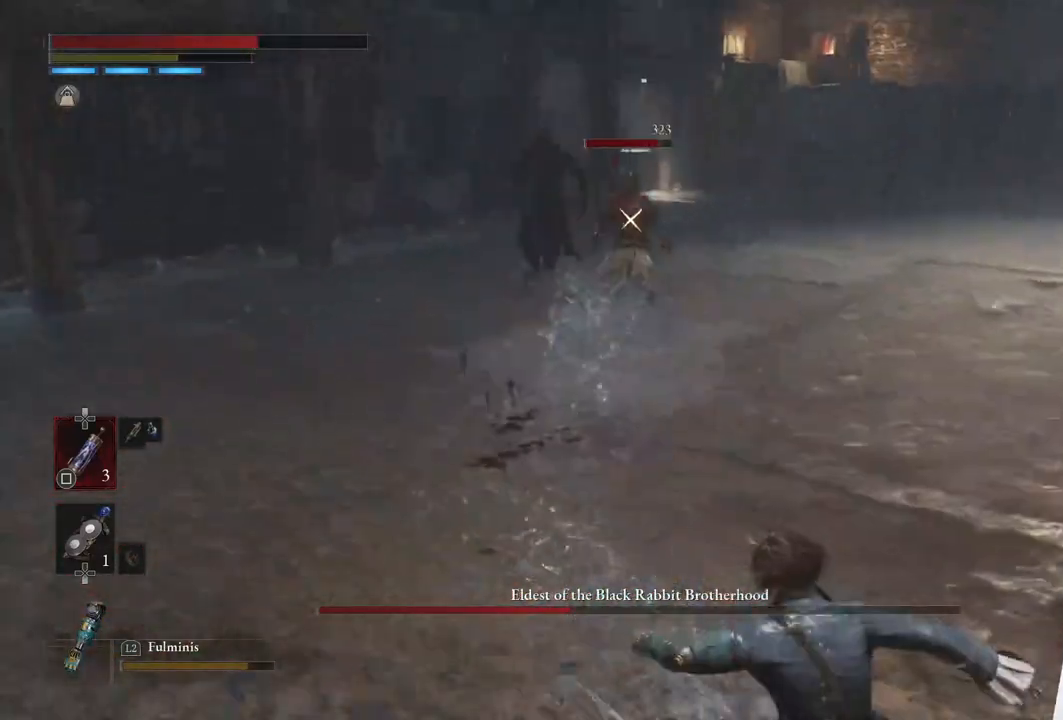
{"buttons": [], "left_stick": "up-right", "right_stick": "center", "events": [[150, "left_stick", "right"], [267, "left_stick", "up-right"]]}
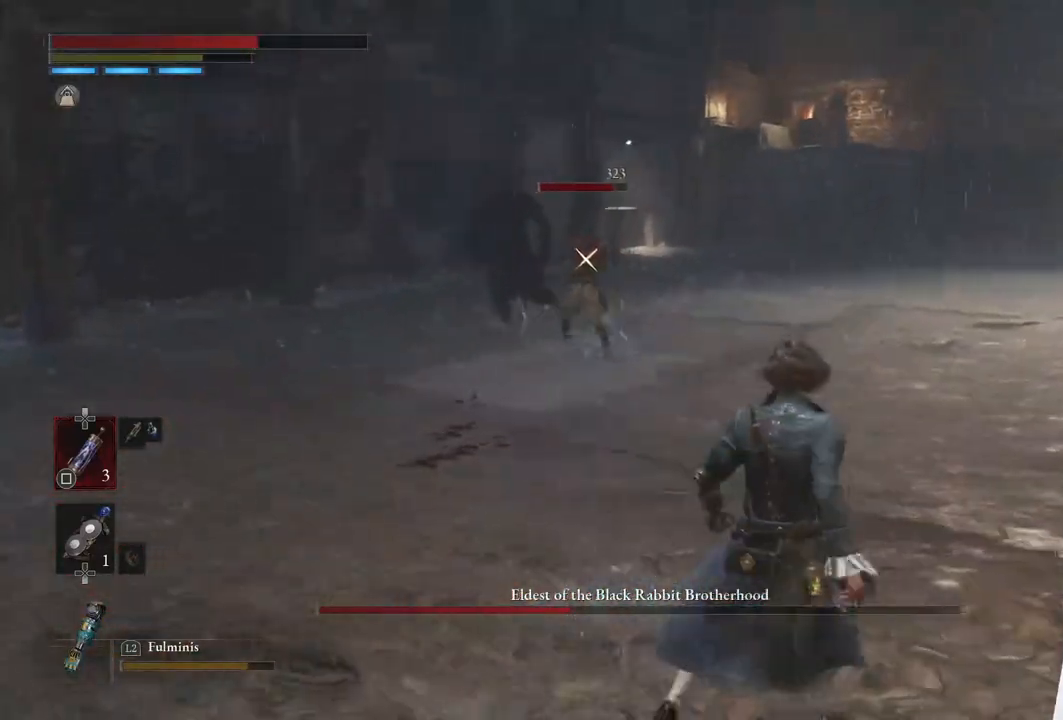
{"buttons": [], "left_stick": "right", "right_stick": "center", "events": [[67, "left_stick", "right"], [167, "CIRCLE", "down"], [267, "CIRCLE", "up"], [400, "CIRCLE", "down"], [450, "CIRCLE", "up"]]}
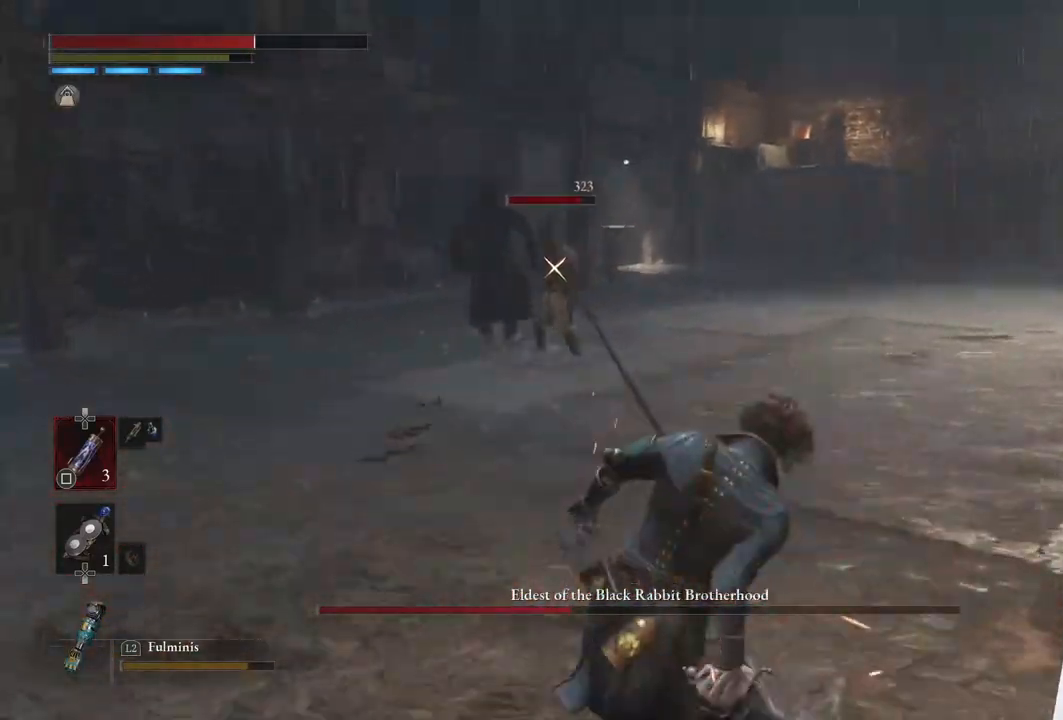
{"buttons": [], "left_stick": "down-right", "right_stick": "center", "events": [[33, "CIRCLE", "down"], [117, "CIRCLE", "up"], [300, "left_stick", "center"], [467, "left_stick", "down-right"]]}
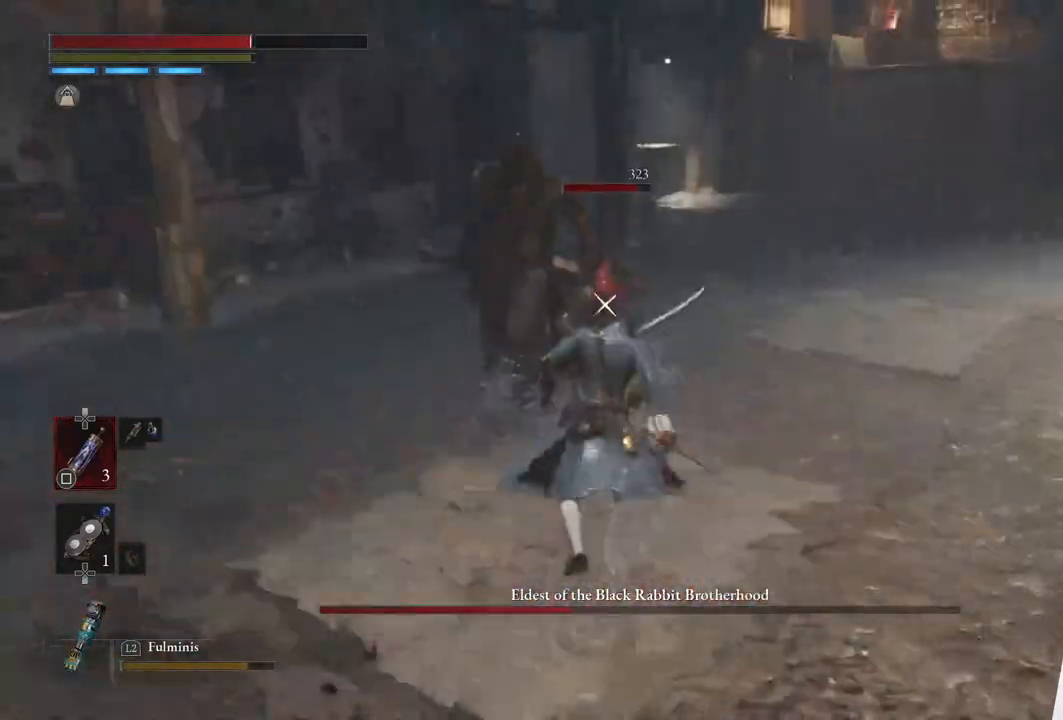
{"buttons": ["CIRCLE"], "left_stick": "down-right", "right_stick": "center", "events": [[100, "CIRCLE", "down"], [200, "CIRCLE", "up"], [283, "CIRCLE", "down"], [383, "CIRCLE", "up"], [450, "CIRCLE", "down"]]}
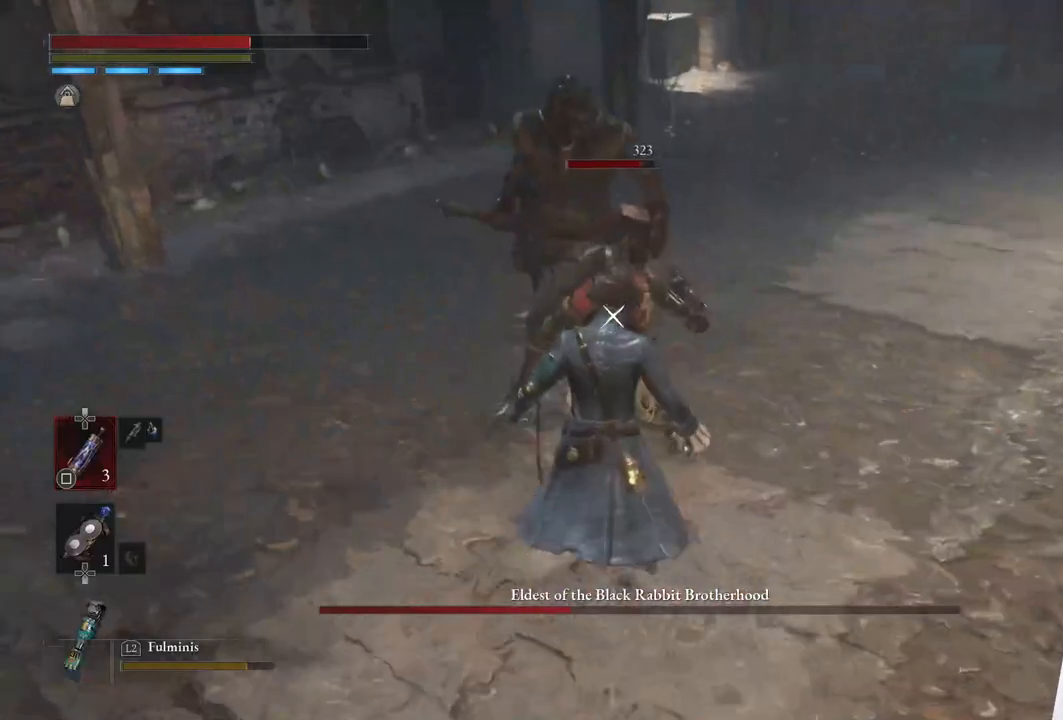
{"buttons": [], "left_stick": "down-right", "right_stick": "center", "events": [[50, "CIRCLE", "up"], [133, "CIRCLE", "down"], [233, "CIRCLE", "up"], [300, "CIRCLE", "down"], [367, "CIRCLE", "up"]]}
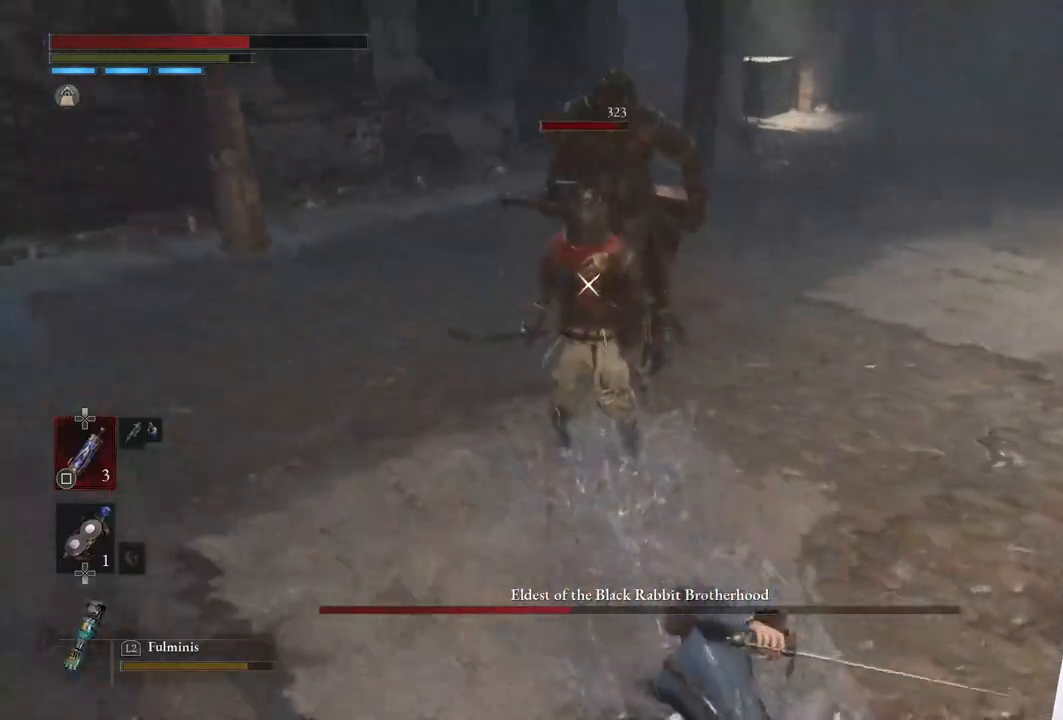
{"buttons": [], "left_stick": "down", "right_stick": "center", "events": [[100, "left_stick", "center"], [283, "left_stick", "down"]]}
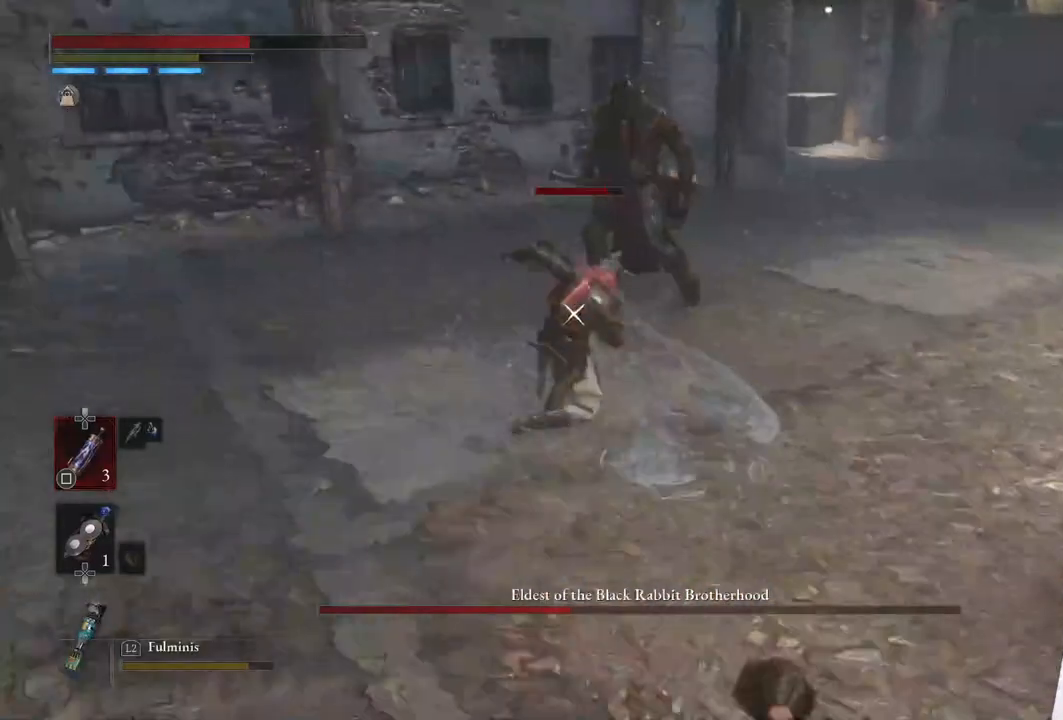
{"buttons": [], "left_stick": "center", "right_stick": "center", "events": [[317, "left_stick", "center"]]}
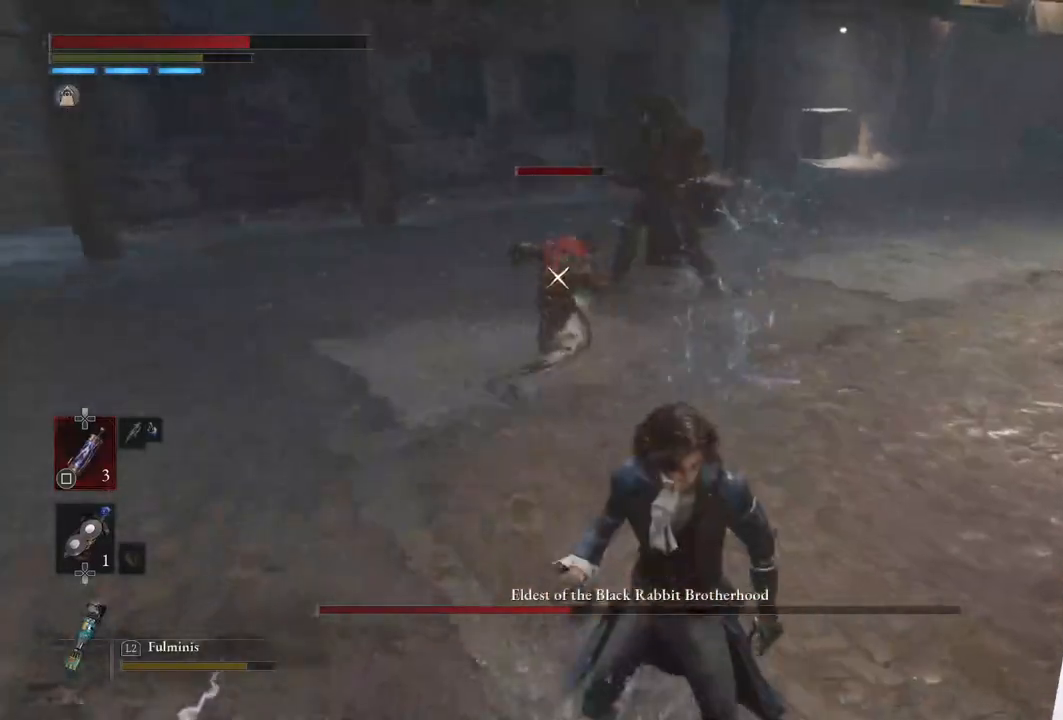
{"buttons": [], "left_stick": "center", "right_stick": "center", "events": [[83, "left_stick", "down-left"], [200, "left_stick", "left"], [450, "left_stick", "center"]]}
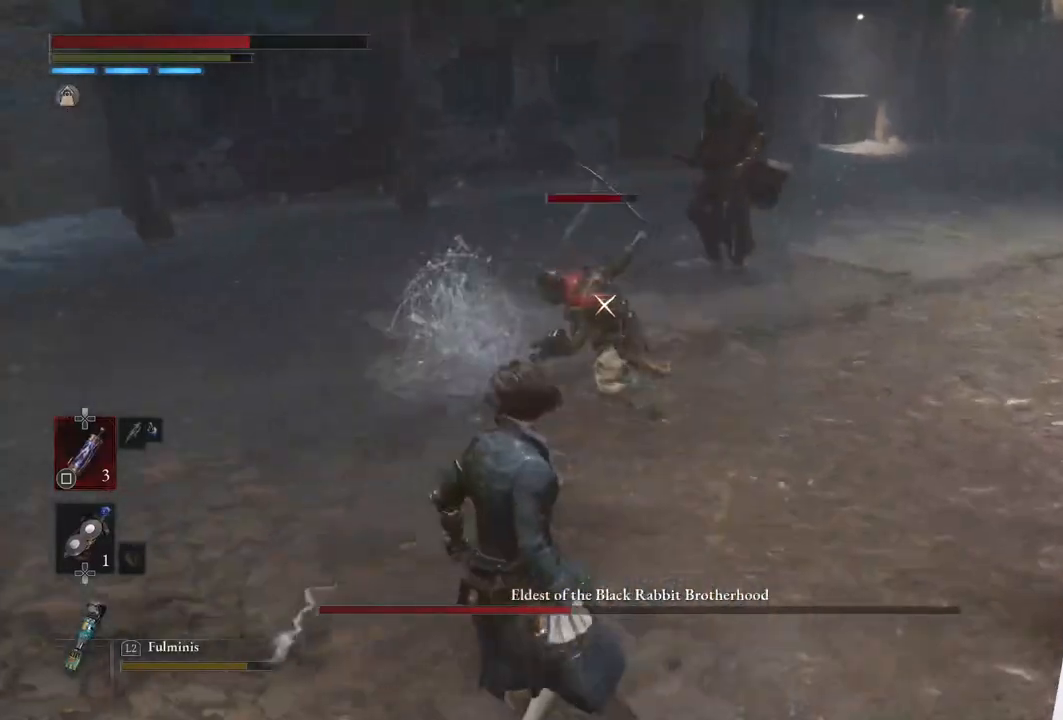
{"buttons": [], "left_stick": "up", "right_stick": "center", "events": [[383, "left_stick", "up"]]}
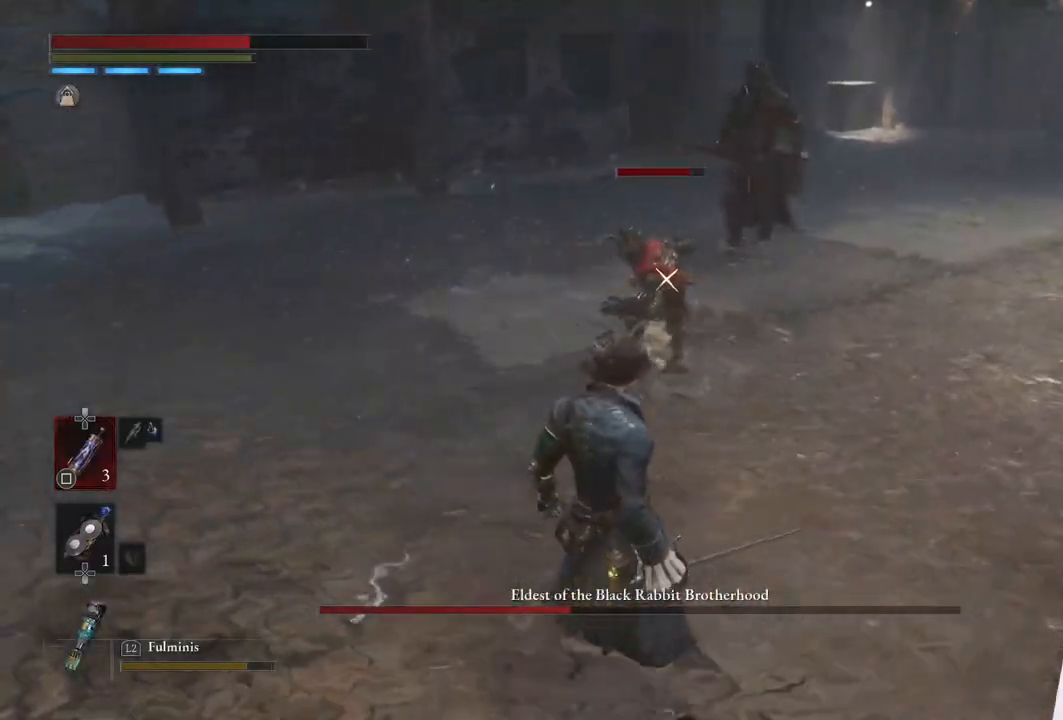
{"buttons": [], "left_stick": "center", "right_stick": "center", "events": [[83, "left_stick", "center"], [167, "left_stick", "down-left"], [500, "left_stick", "center"]]}
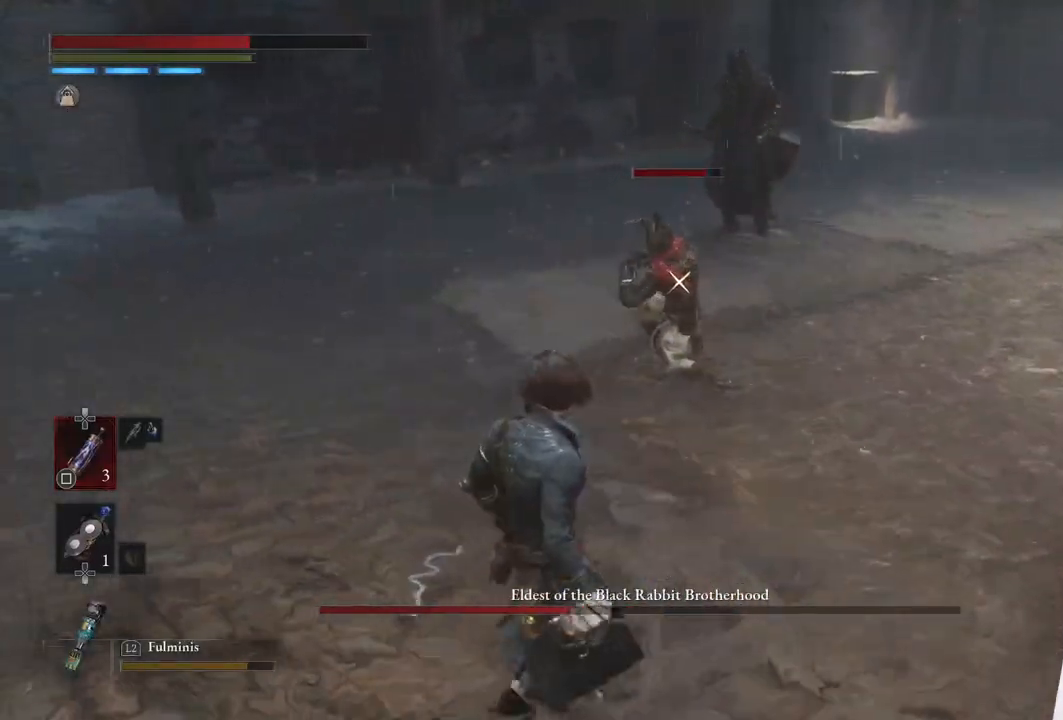
{"buttons": ["L1"], "left_stick": "up", "right_stick": "center", "events": [[500, "L1", "down"], [500, "left_stick", "up"]]}
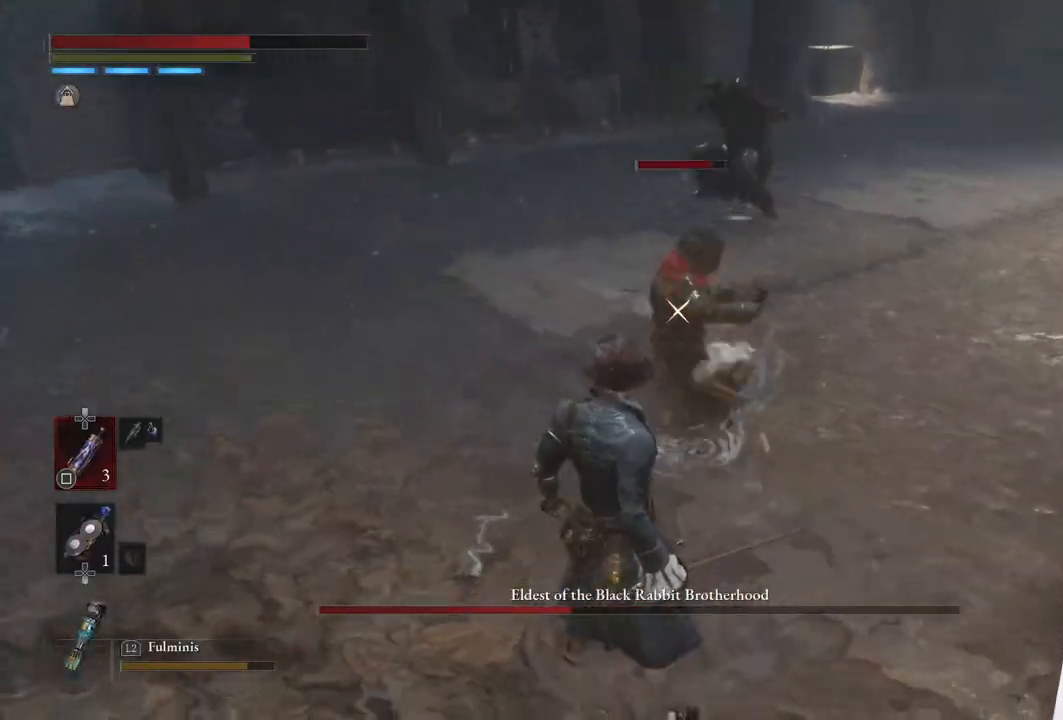
{"buttons": ["L1"], "left_stick": "down", "right_stick": "center", "events": [[233, "L1", "up"], [233, "left_stick", "center"], [333, "L1", "down"], [333, "left_stick", "right"], [467, "left_stick", "down"]]}
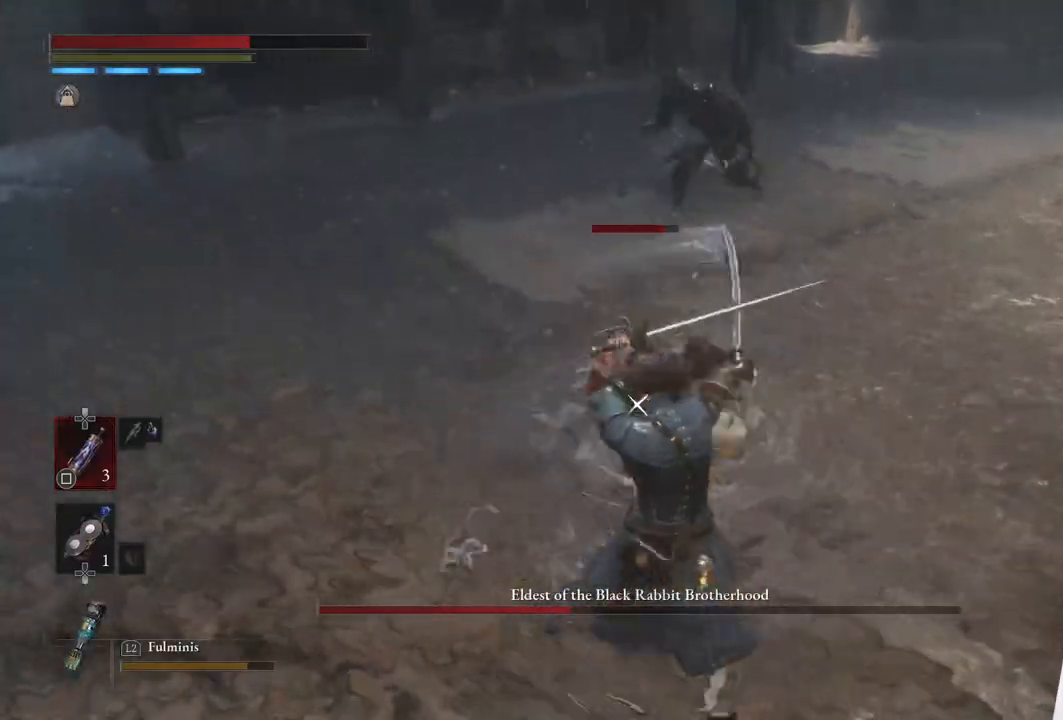
{"buttons": [], "left_stick": "down", "right_stick": "center", "events": [[17, "L1", "up"], [100, "L1", "down"], [233, "L1", "up"]]}
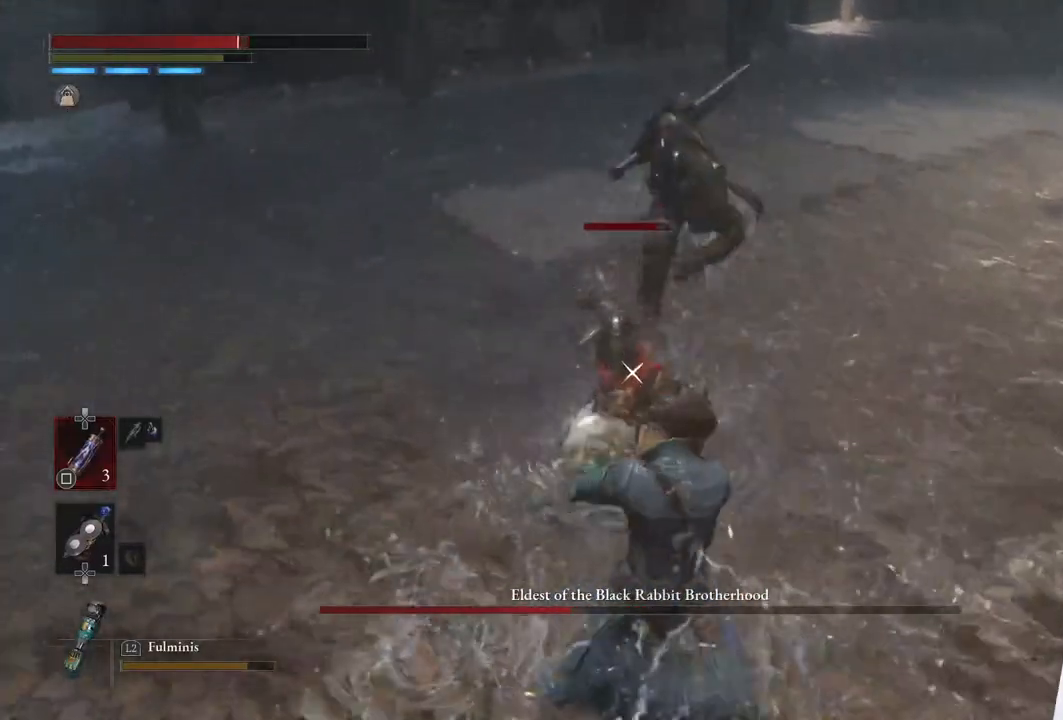
{"buttons": ["CIRCLE"], "left_stick": "right", "right_stick": "center", "events": [[167, "left_stick", "right"], [267, "CIRCLE", "down"], [367, "CIRCLE", "up"], [433, "CIRCLE", "down"]]}
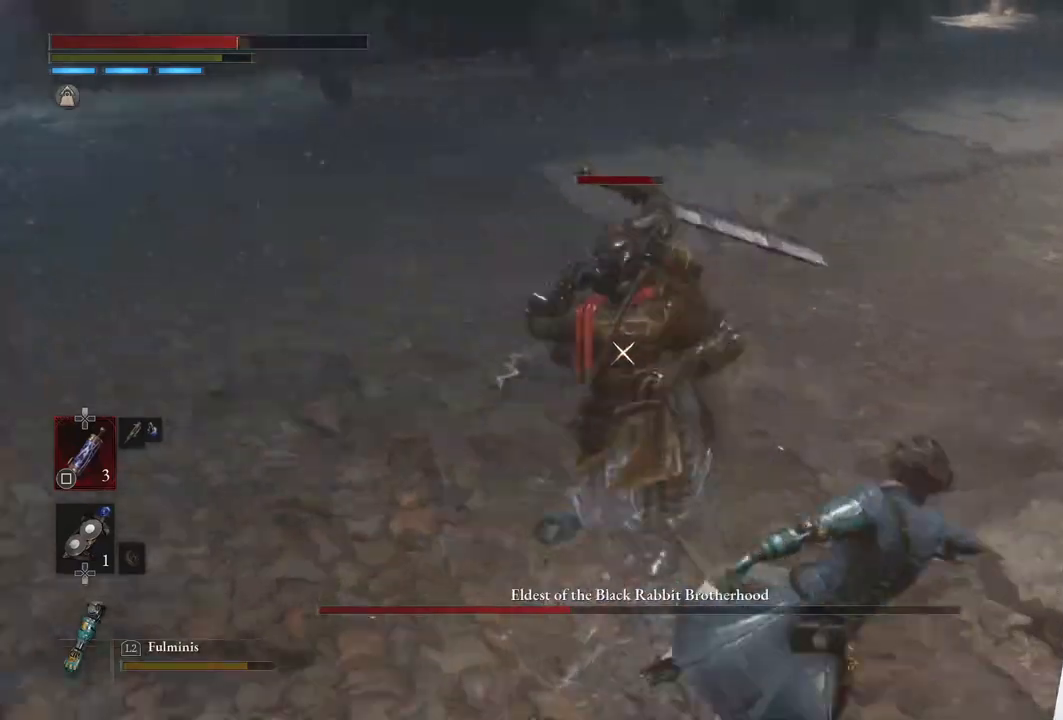
{"buttons": [], "left_stick": "center", "right_stick": "center", "events": [[33, "CIRCLE", "up"], [100, "CIRCLE", "down"], [217, "CIRCLE", "up"], [267, "CIRCLE", "down"], [367, "CIRCLE", "up"], [450, "left_stick", "center"]]}
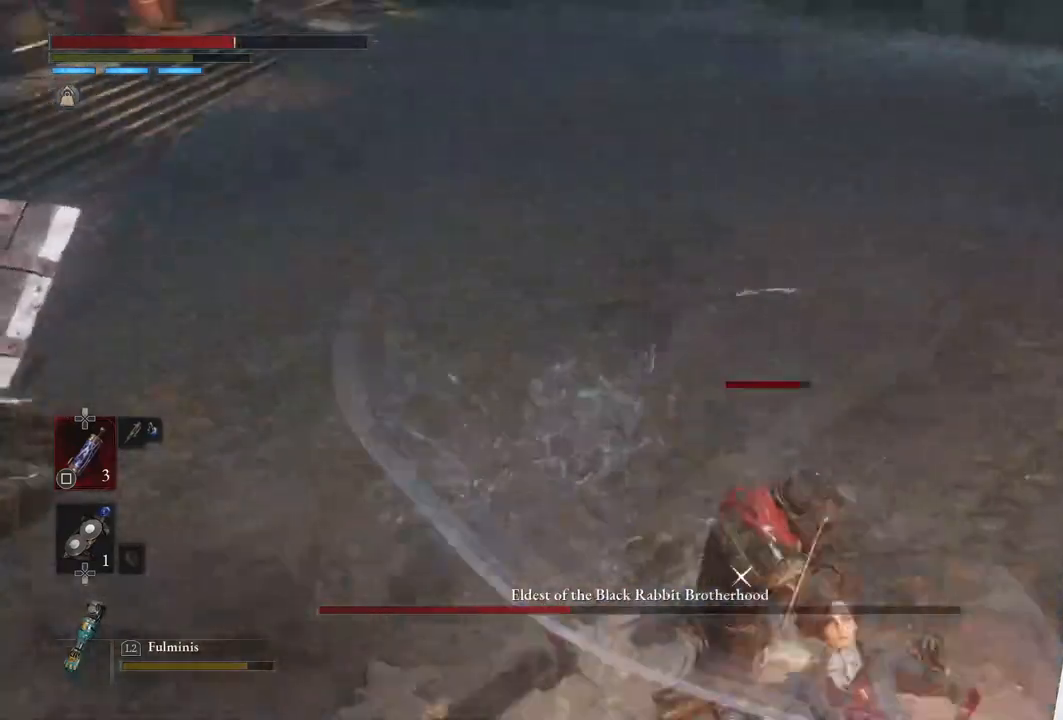
{"buttons": [], "left_stick": "center", "right_stick": "center", "events": []}
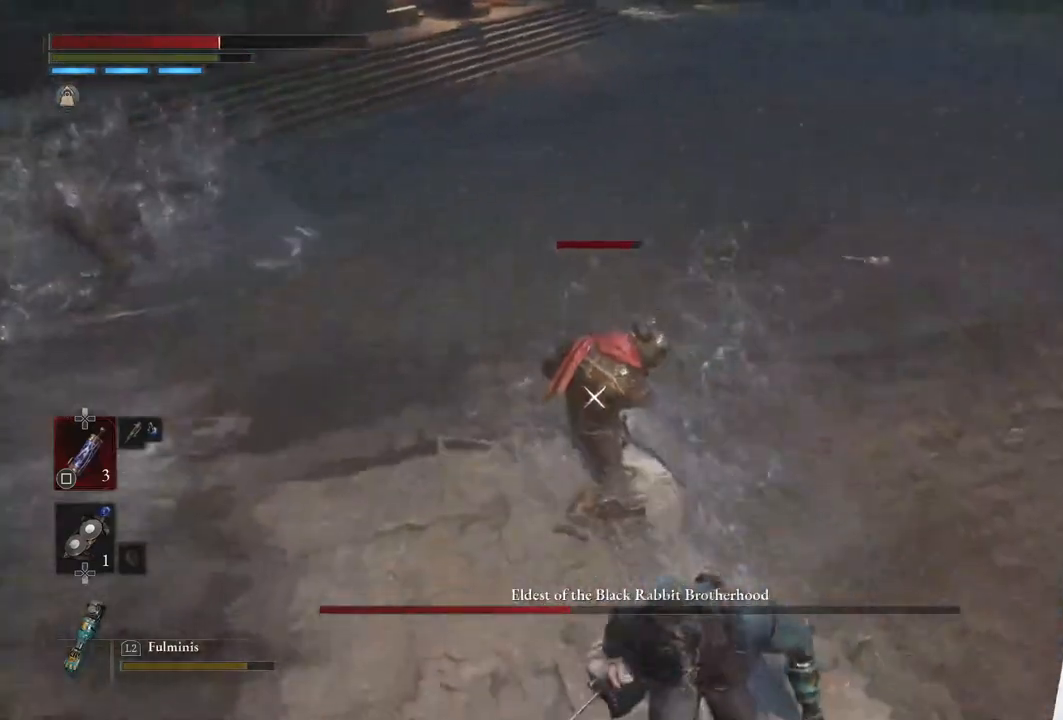
{"buttons": [], "left_stick": "down-right", "right_stick": "center", "events": [[233, "left_stick", "right"], [317, "left_stick", "down-right"]]}
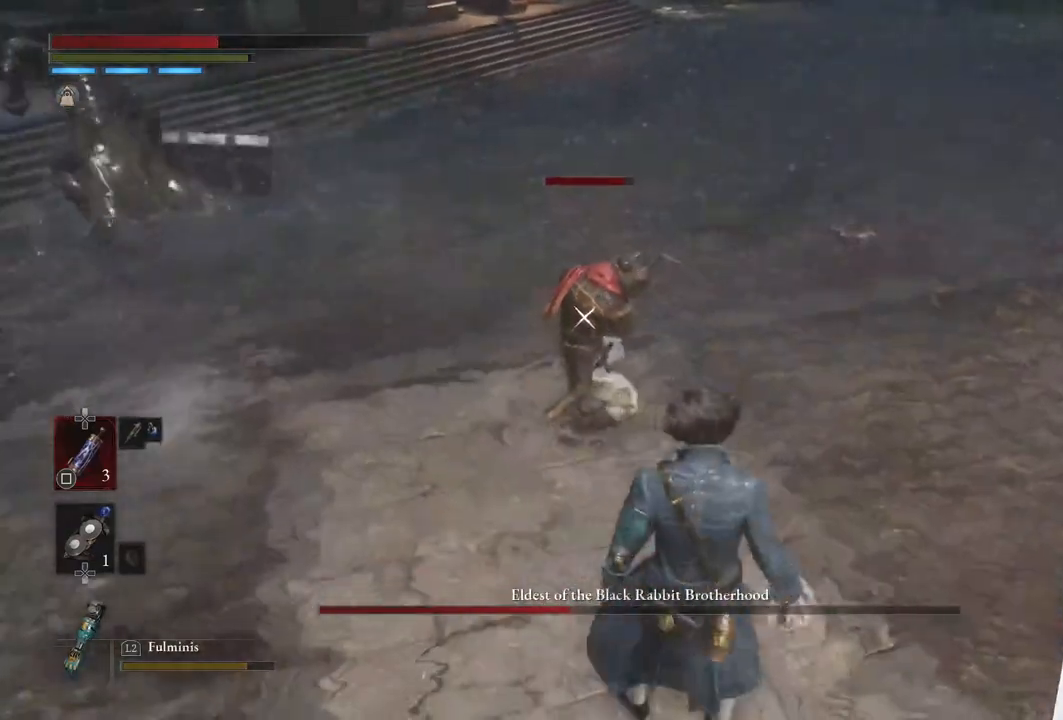
{"buttons": [], "left_stick": "center", "right_stick": "center", "events": [[483, "left_stick", "center"]]}